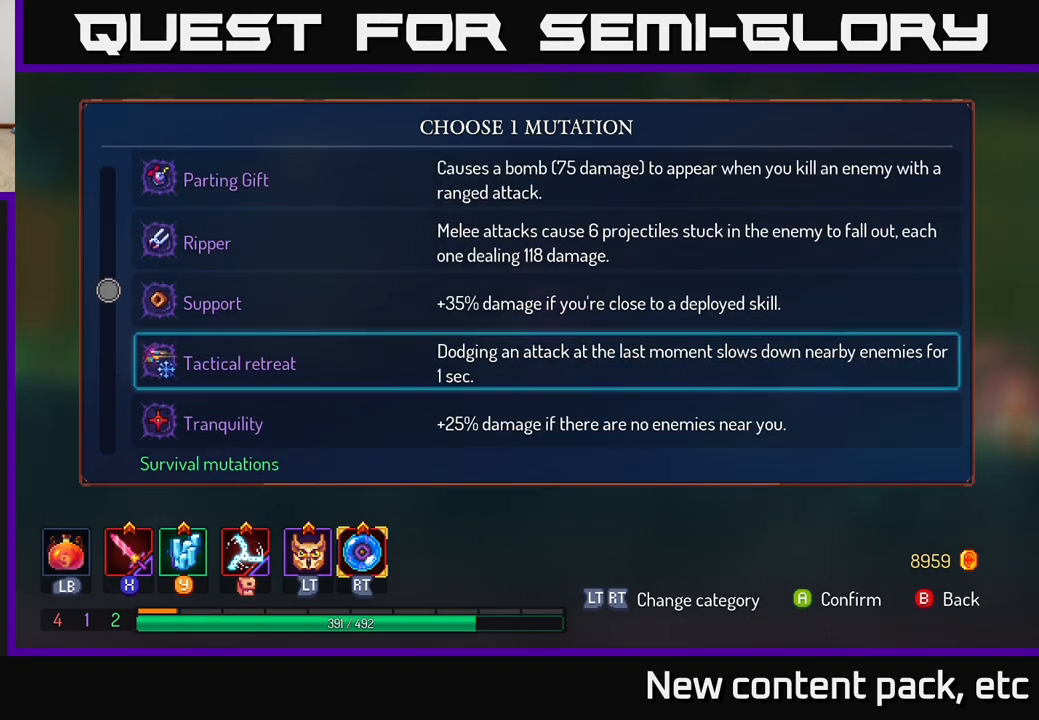
Gameplay with a controller (Xbox layout); each line is a JSON object with the inputs held at the frame after it. "events" lists button and stick changes between this image and that frame as [ms after this image, input, new state], when the widget could be followed in between.
{"buttons": [], "left_stick": "down", "right_stick": "center", "events": [[67, "left_stick", "down"]]}
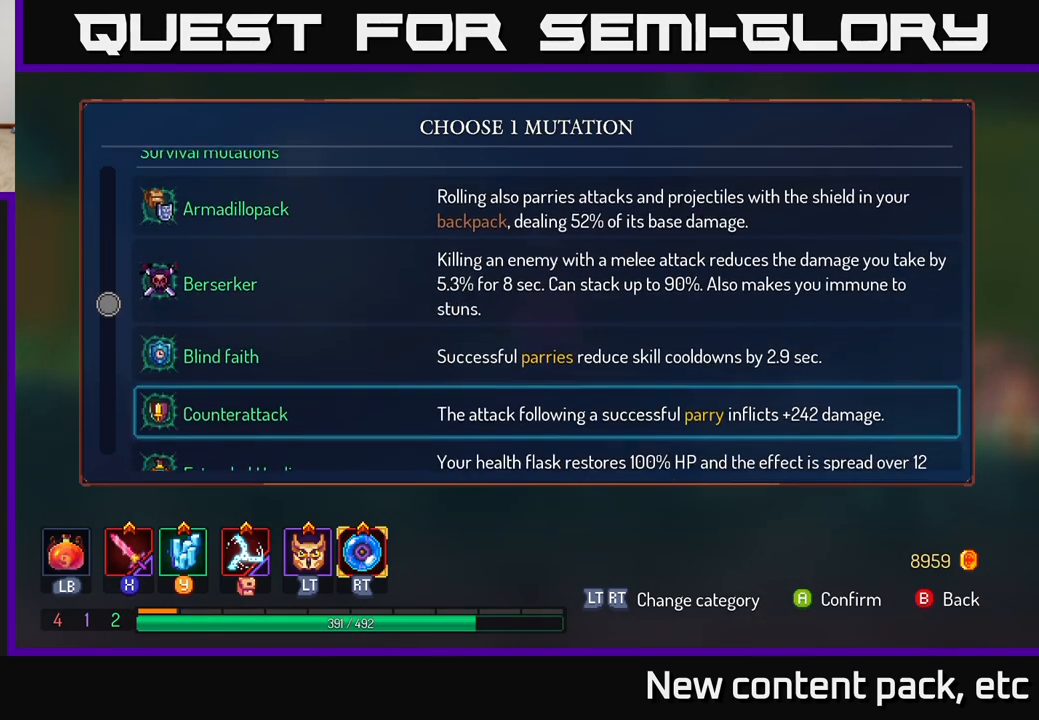
{"buttons": [], "left_stick": "up", "right_stick": "center", "events": [[67, "left_stick", "up"]]}
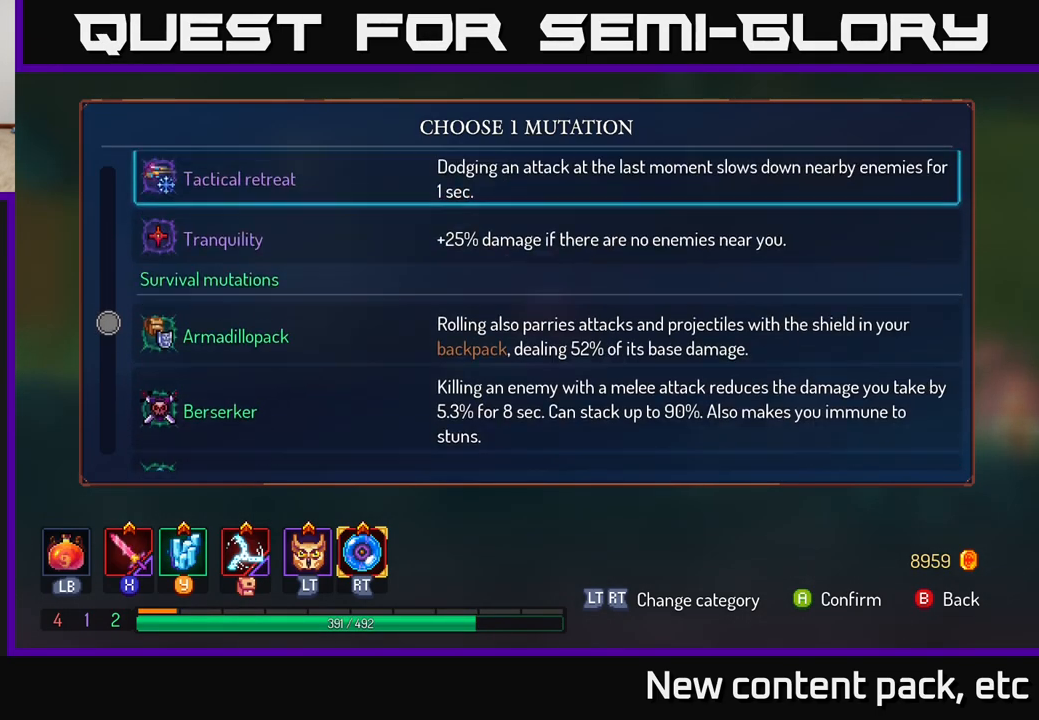
{"buttons": [], "left_stick": "up", "right_stick": "center", "events": []}
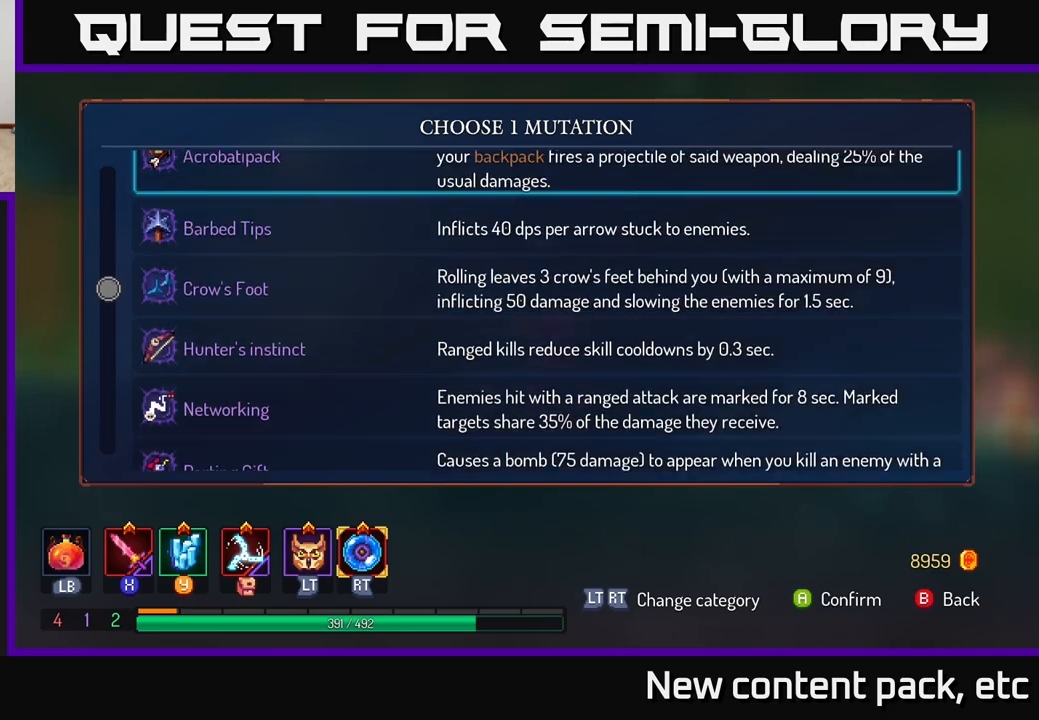
{"buttons": [], "left_stick": "center", "right_stick": "center", "events": [[500, "left_stick", "center"]]}
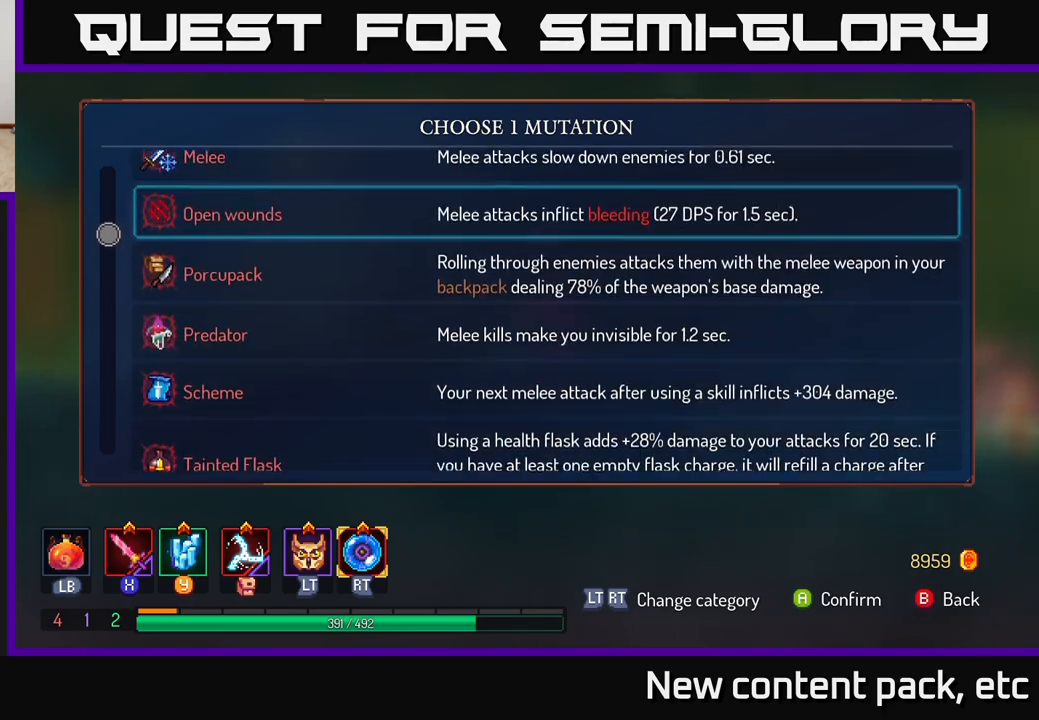
{"buttons": [], "left_stick": "up", "right_stick": "center", "events": [[283, "left_stick", "up"], [400, "left_stick", "center"], [500, "left_stick", "up"]]}
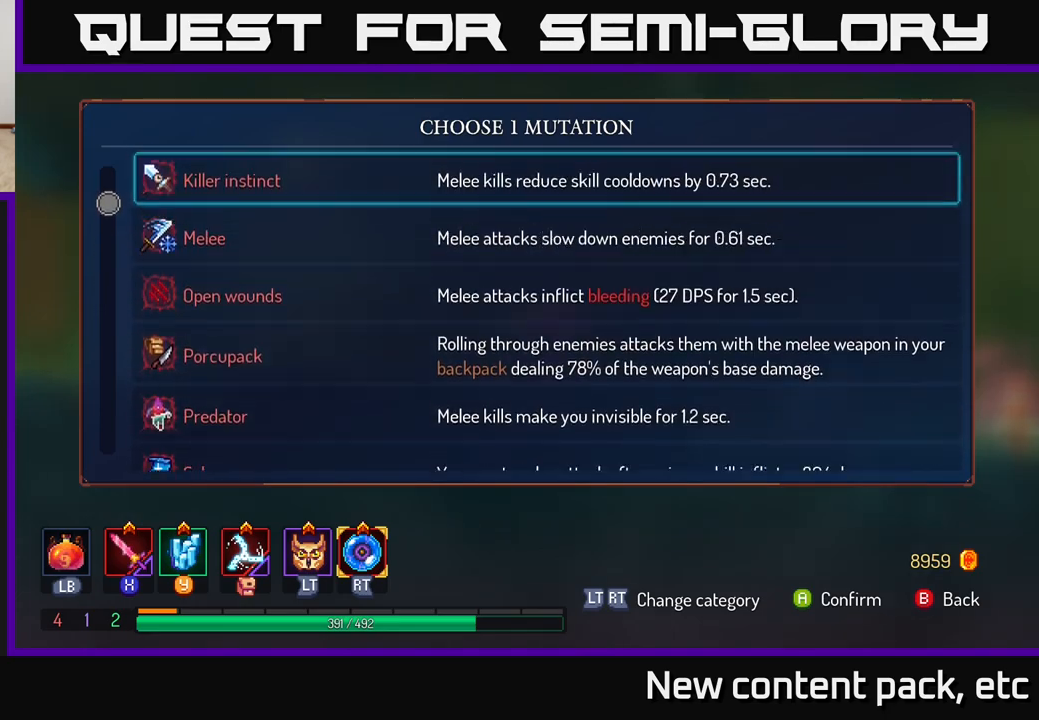
{"buttons": [], "left_stick": "up", "right_stick": "center", "events": [[133, "left_stick", "center"], [250, "left_stick", "up"], [400, "left_stick", "center"], [467, "left_stick", "up"]]}
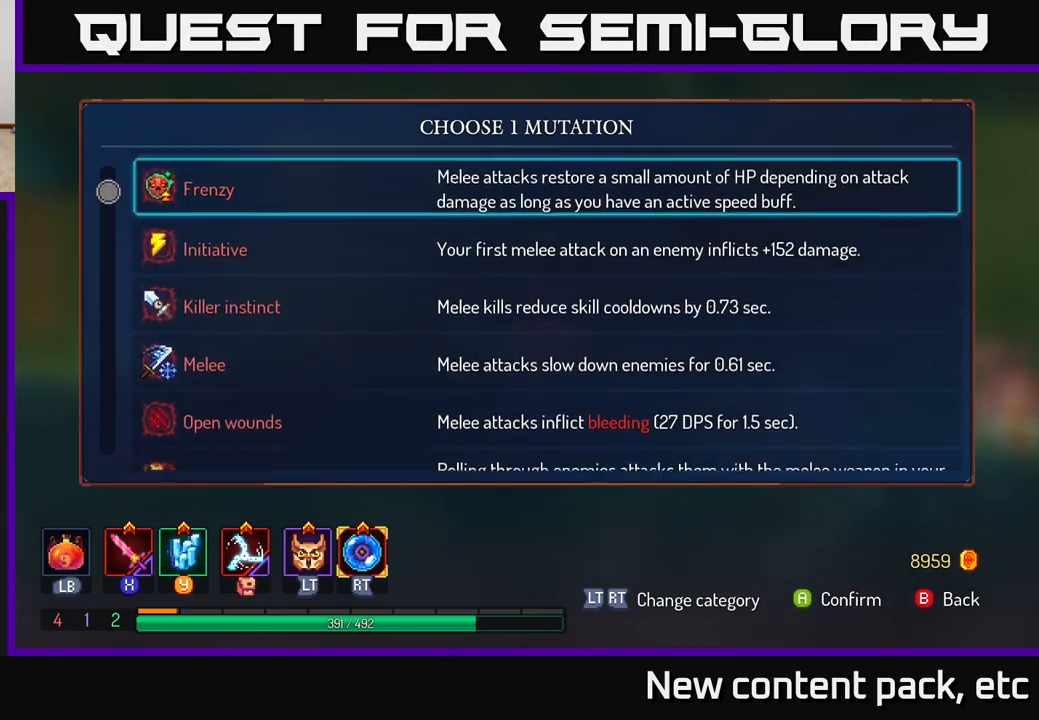
{"buttons": [], "left_stick": "up", "right_stick": "center", "events": [[117, "left_stick", "center"], [167, "left_stick", "up"], [300, "left_stick", "center"], [383, "left_stick", "up"]]}
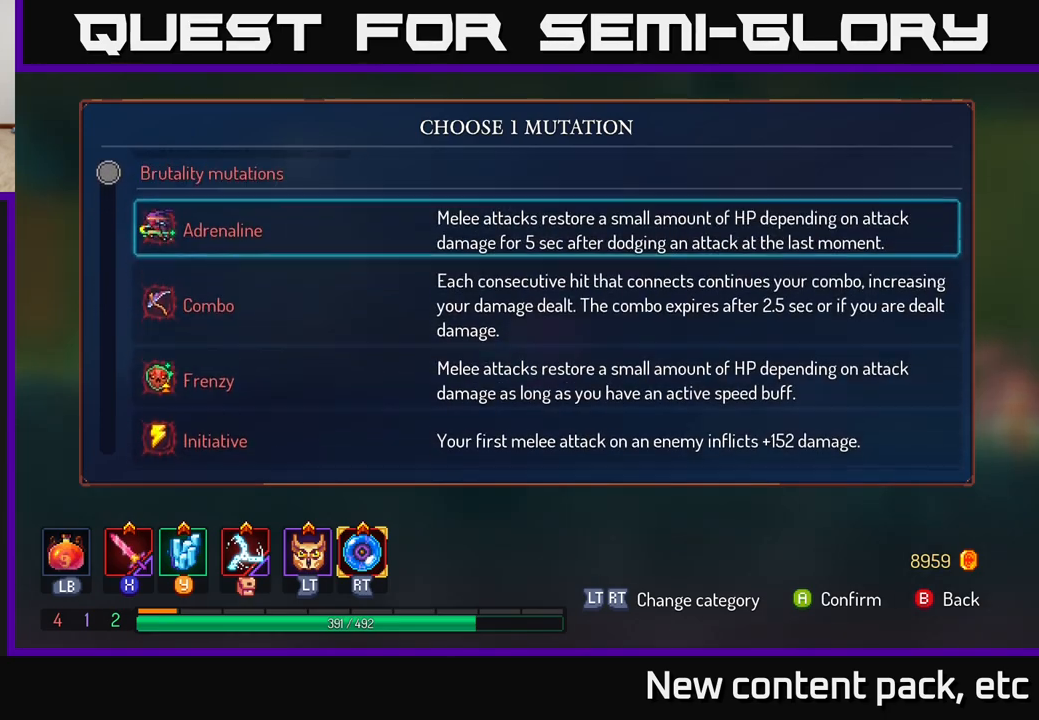
{"buttons": ["A"], "left_stick": "center", "right_stick": "center", "events": [[33, "left_stick", "center"], [217, "left_stick", "down"], [383, "left_stick", "center"], [500, "A", "down"]]}
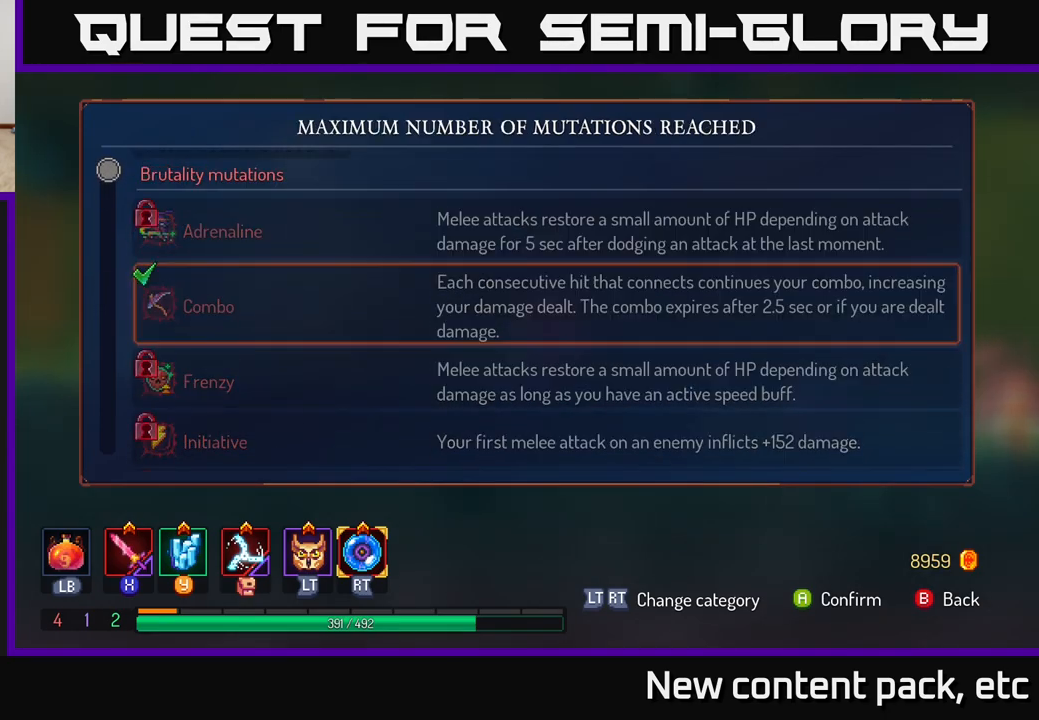
{"buttons": [], "left_stick": "center", "right_stick": "center", "events": [[67, "A", "up"], [300, "B", "down"], [383, "B", "up"]]}
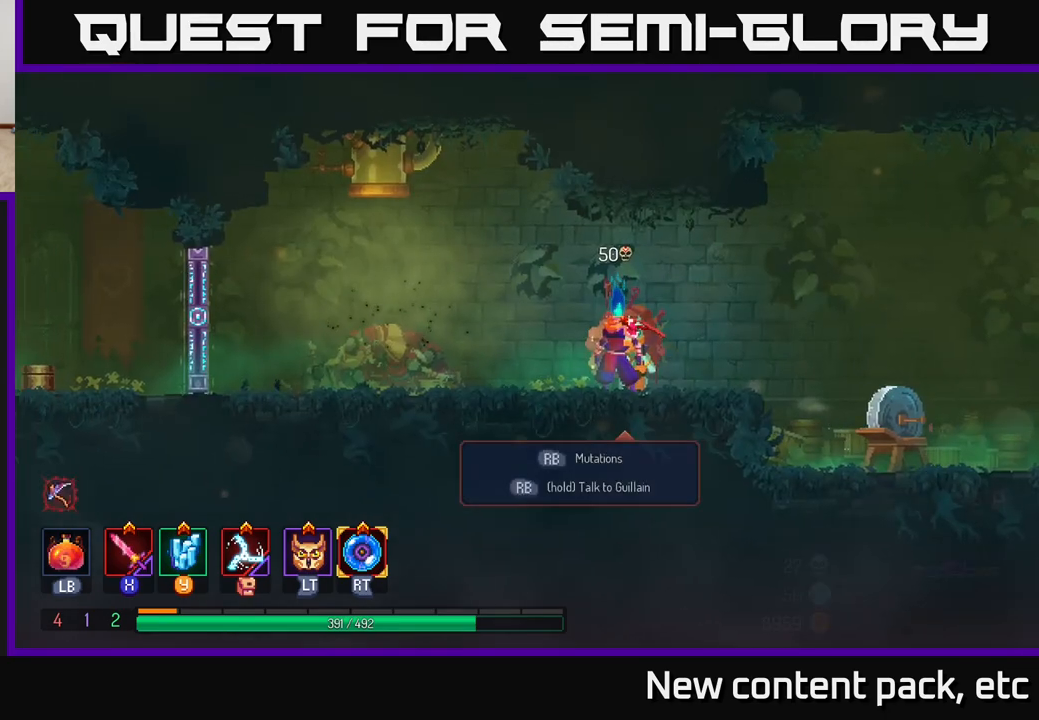
{"buttons": [], "left_stick": "left", "right_stick": "center", "events": [[50, "left_stick", "left"]]}
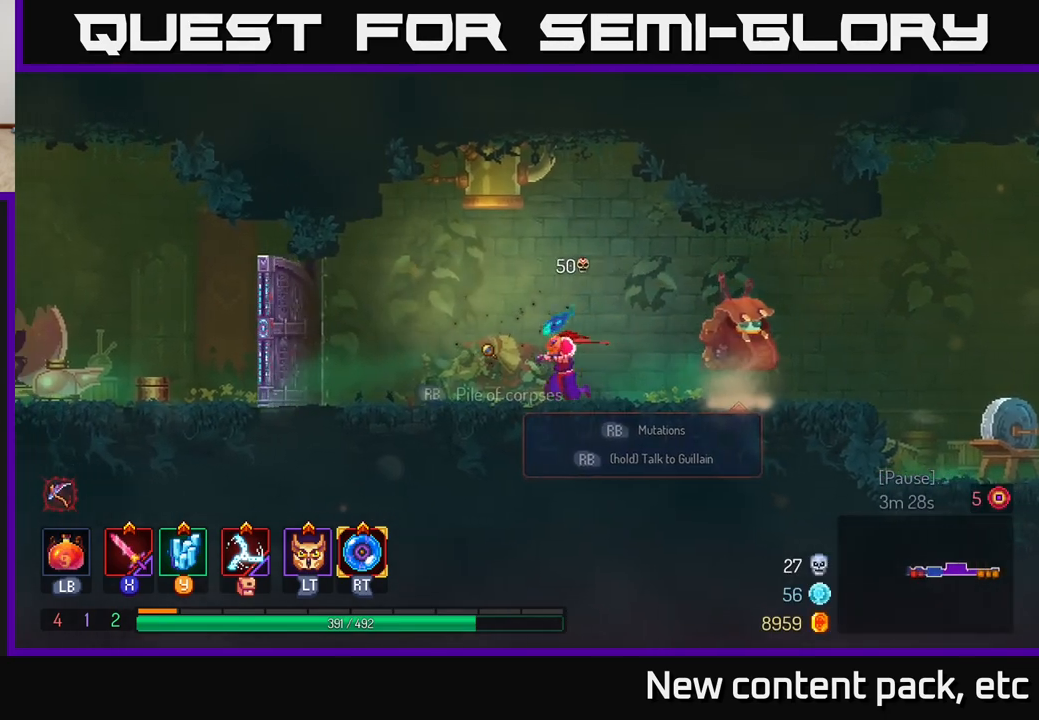
{"buttons": ["B"], "left_stick": "left", "right_stick": "center", "events": [[467, "B", "down"]]}
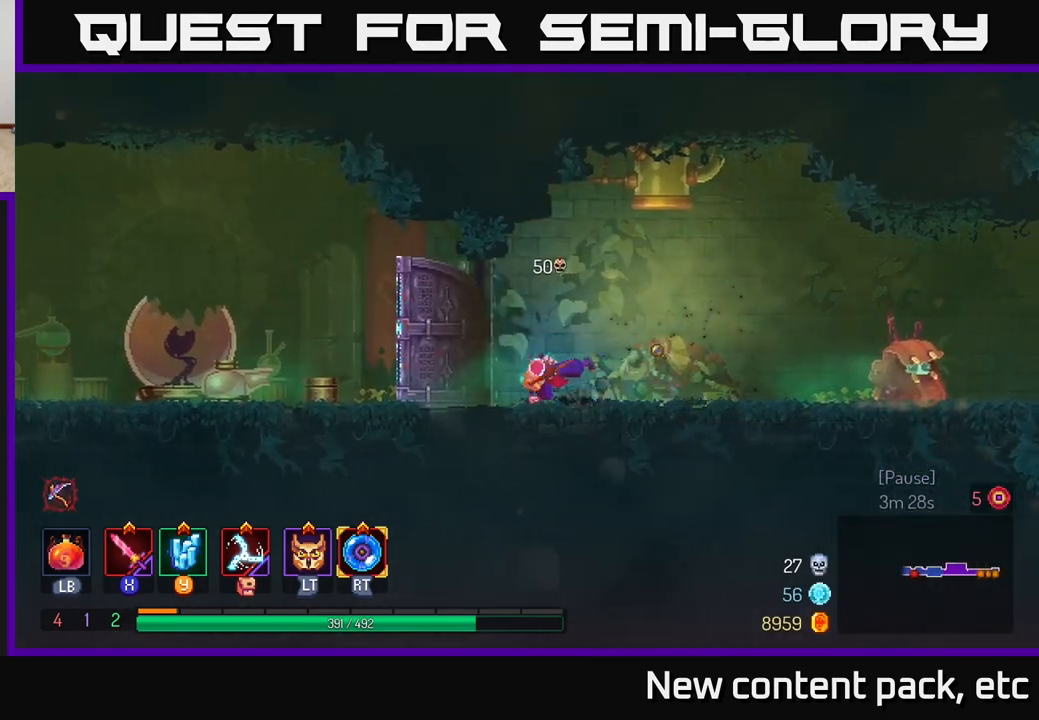
{"buttons": ["A"], "left_stick": "left", "right_stick": "center", "events": [[250, "B", "up"], [483, "A", "down"]]}
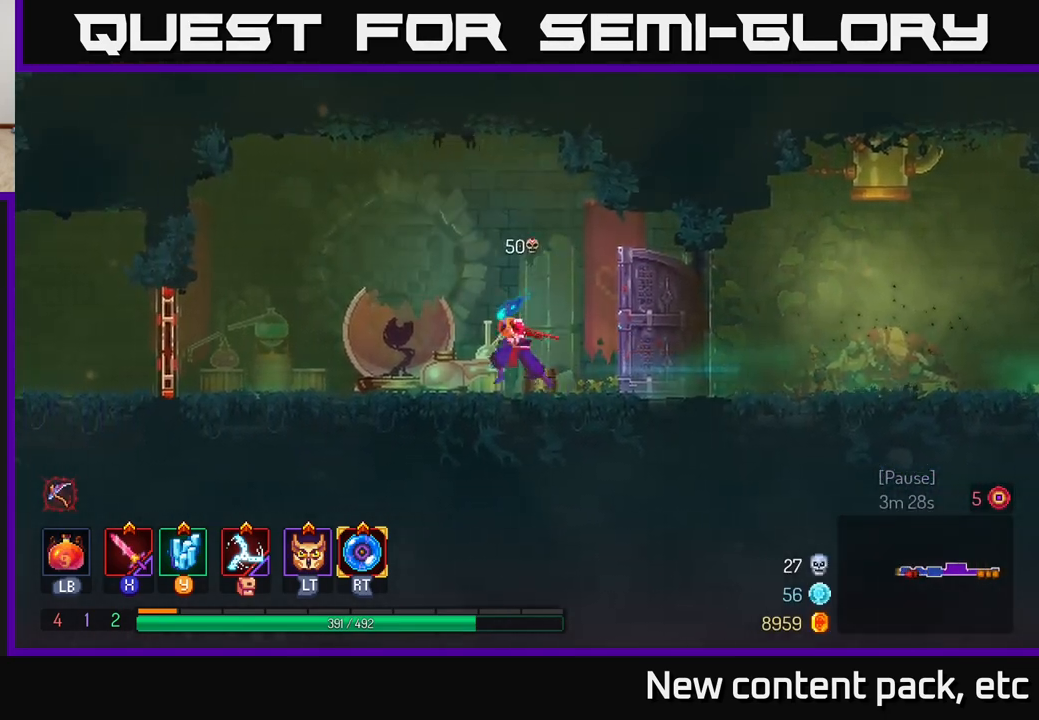
{"buttons": [], "left_stick": "left", "right_stick": "center", "events": [[150, "A", "up"]]}
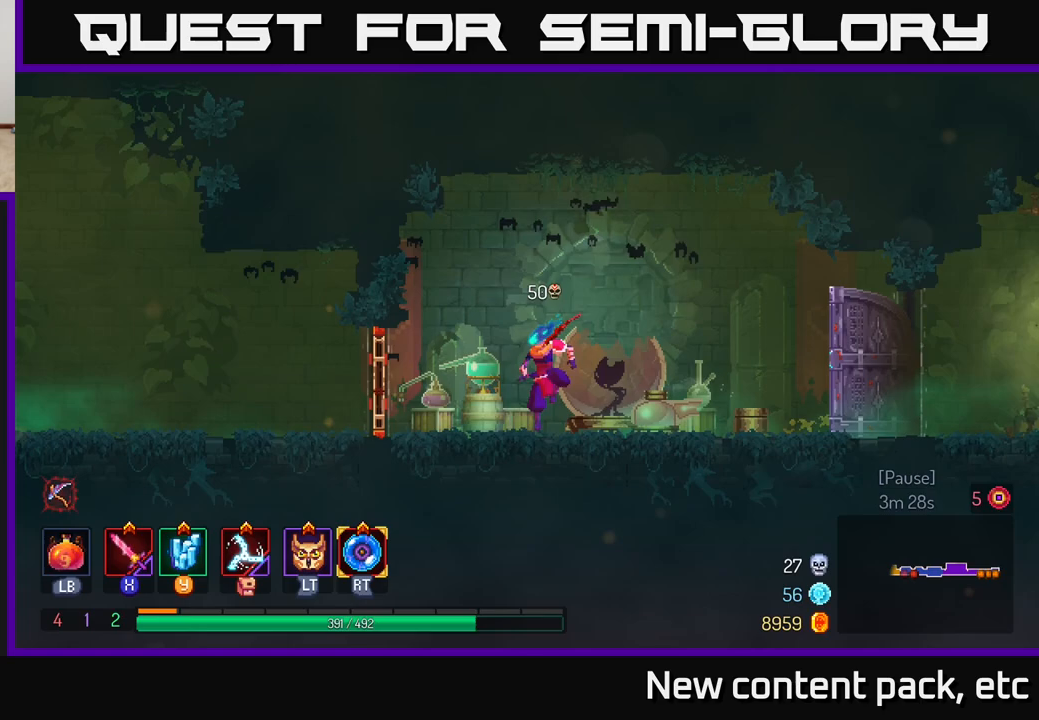
{"buttons": [], "left_stick": "left", "right_stick": "center", "events": [[100, "B", "down"], [350, "B", "up"]]}
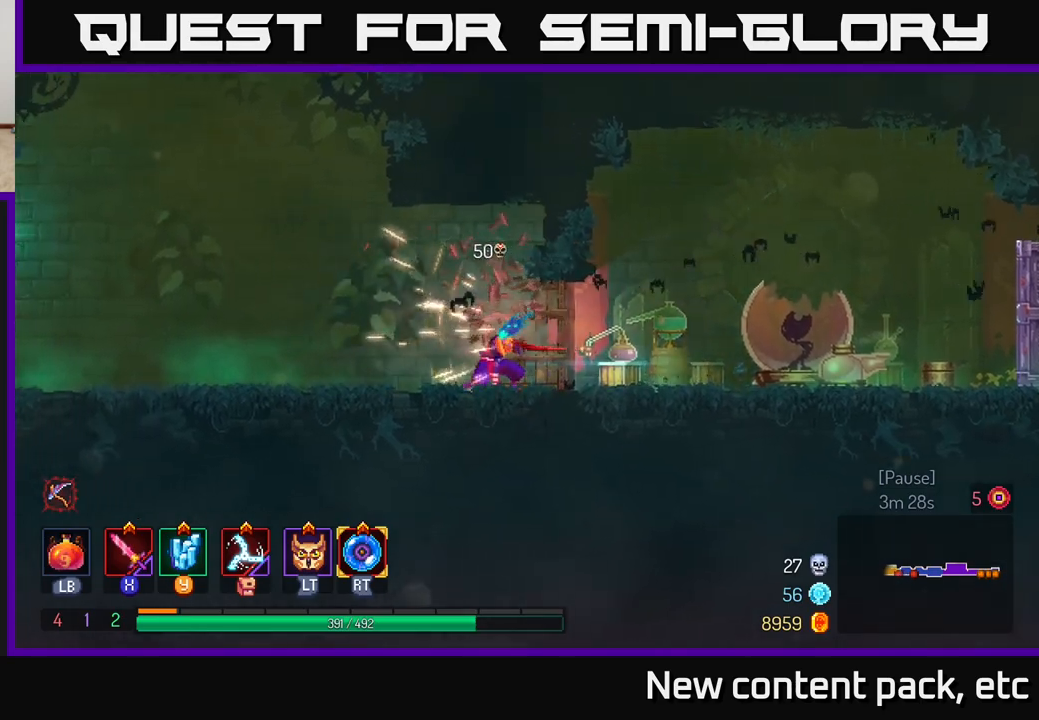
{"buttons": [], "left_stick": "left", "right_stick": "center", "events": []}
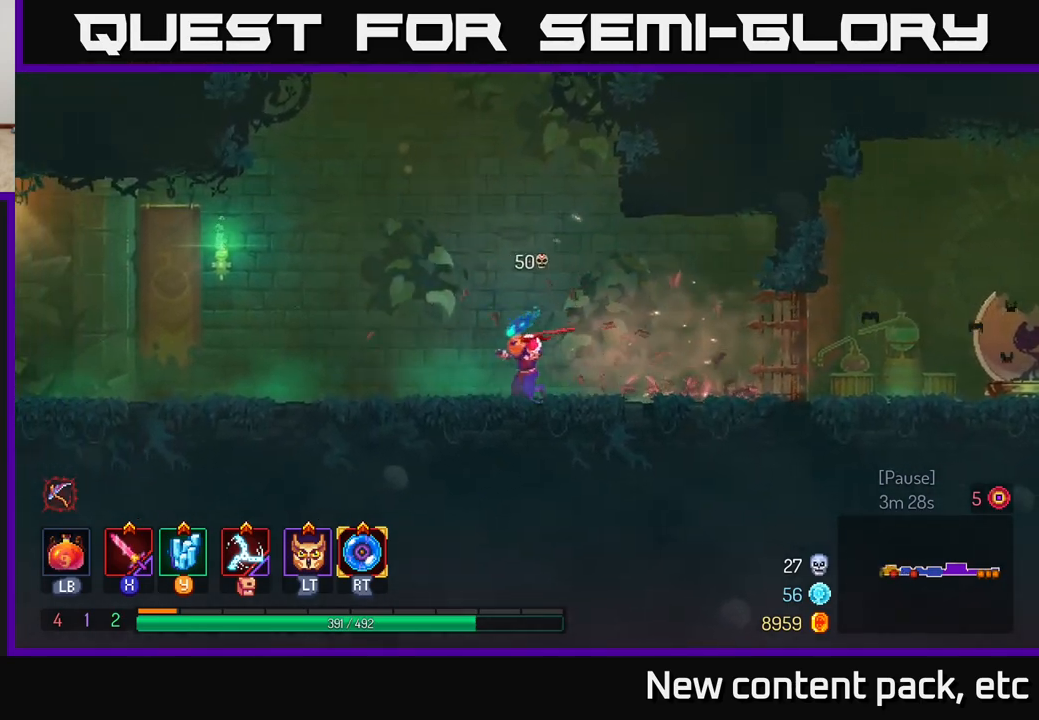
{"buttons": [], "left_stick": "left", "right_stick": "center", "events": []}
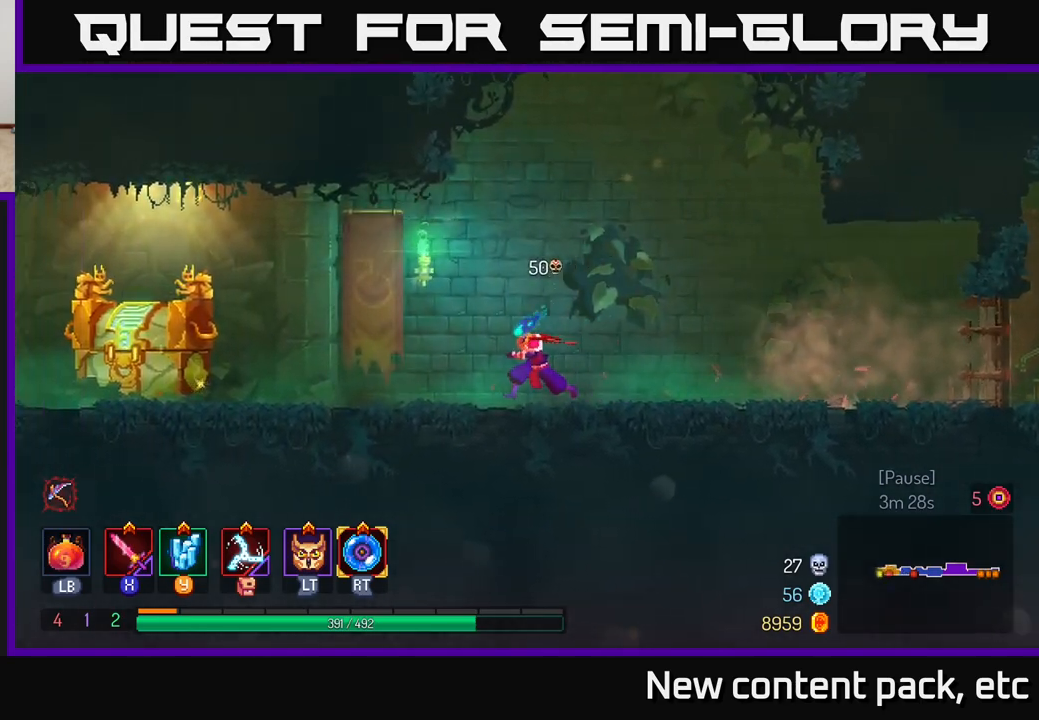
{"buttons": [], "left_stick": "left", "right_stick": "center", "events": []}
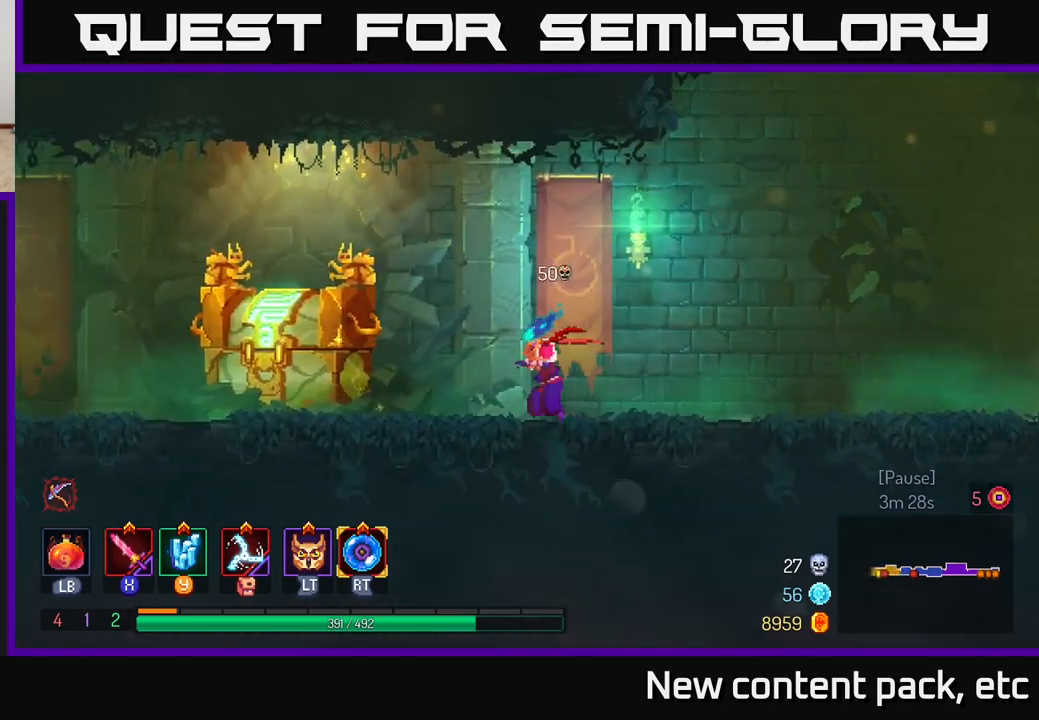
{"buttons": [], "left_stick": "center", "right_stick": "center", "events": [[483, "left_stick", "center"]]}
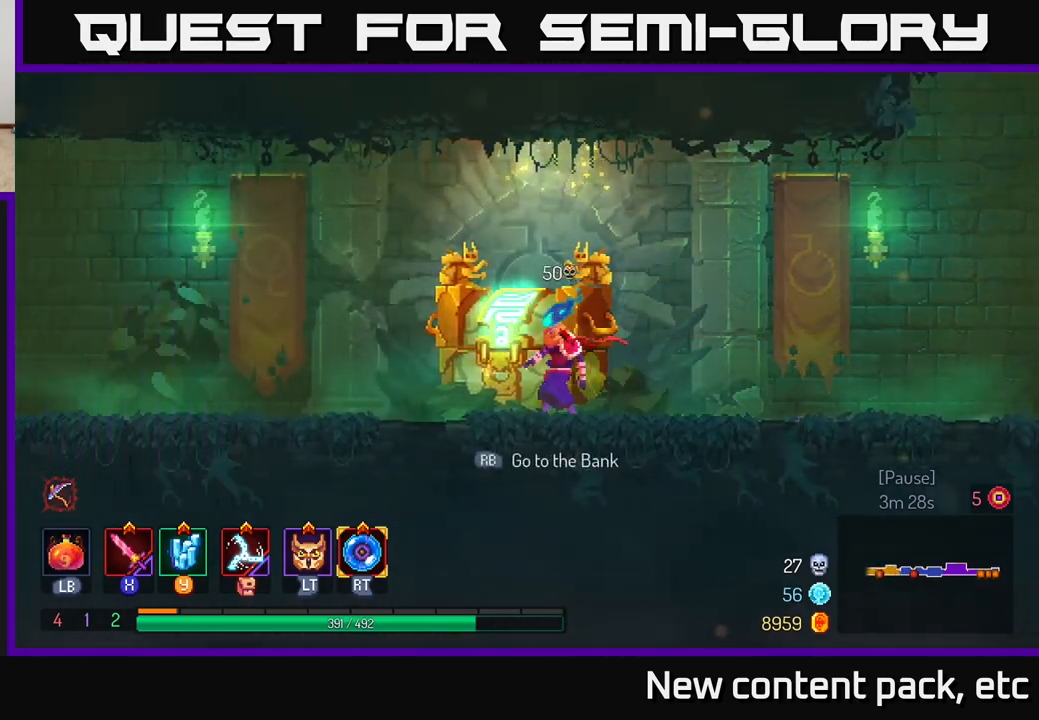
{"buttons": [], "left_stick": "center", "right_stick": "center", "events": [[33, "left_stick", "right"], [133, "left_stick", "center"]]}
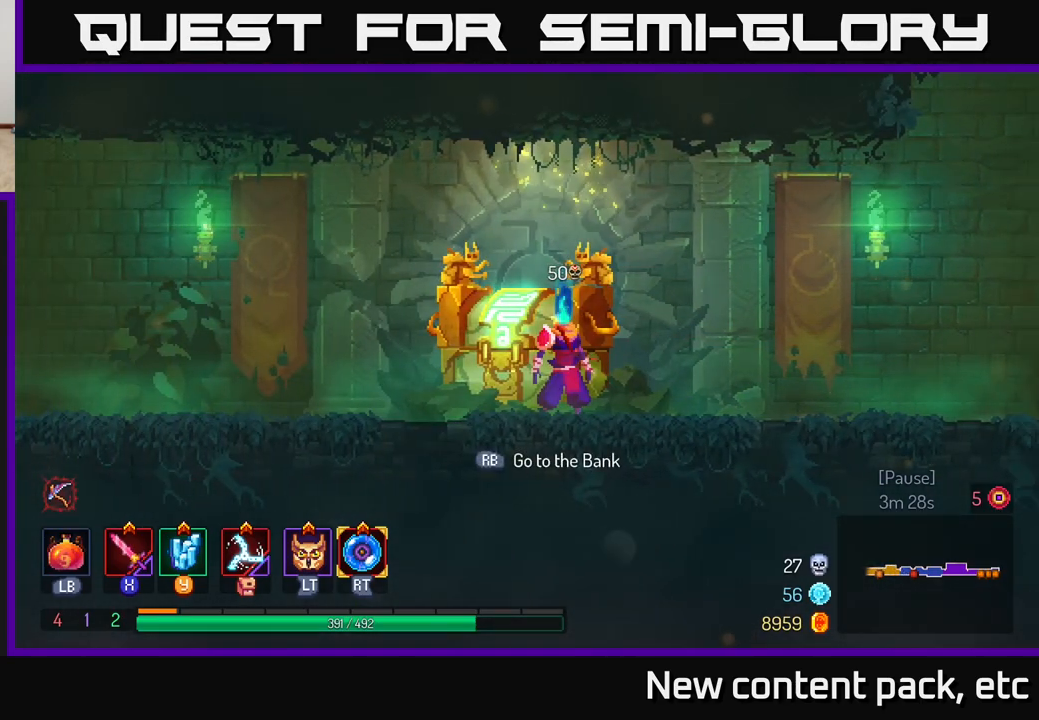
{"buttons": [], "left_stick": "center", "right_stick": "center", "events": []}
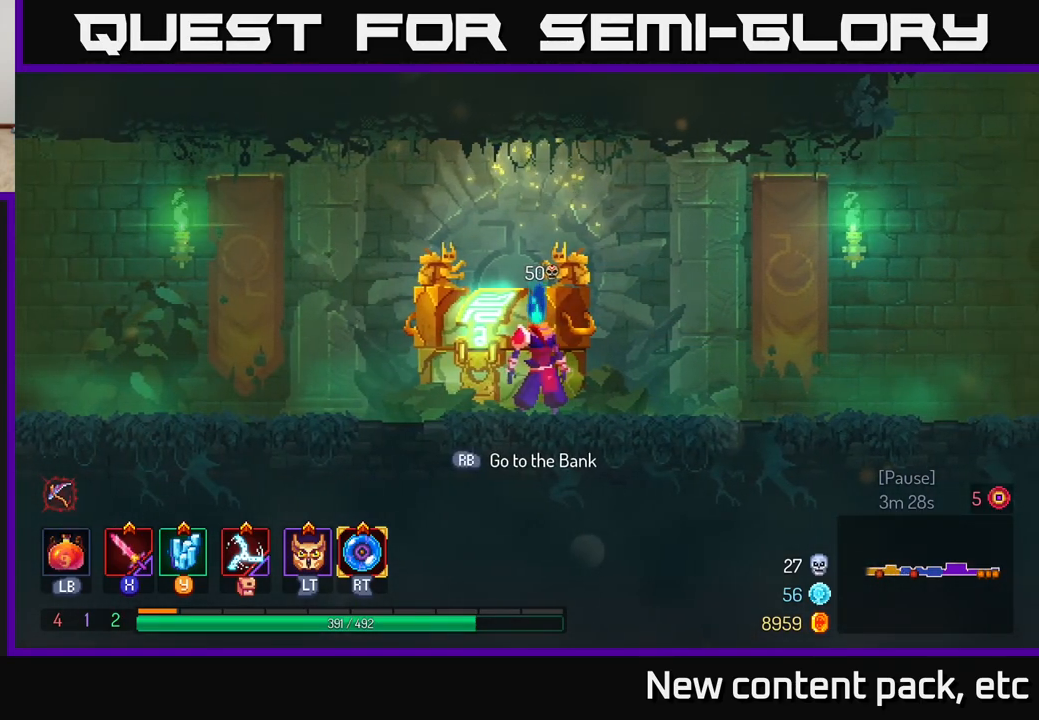
{"buttons": [], "left_stick": "center", "right_stick": "center", "events": []}
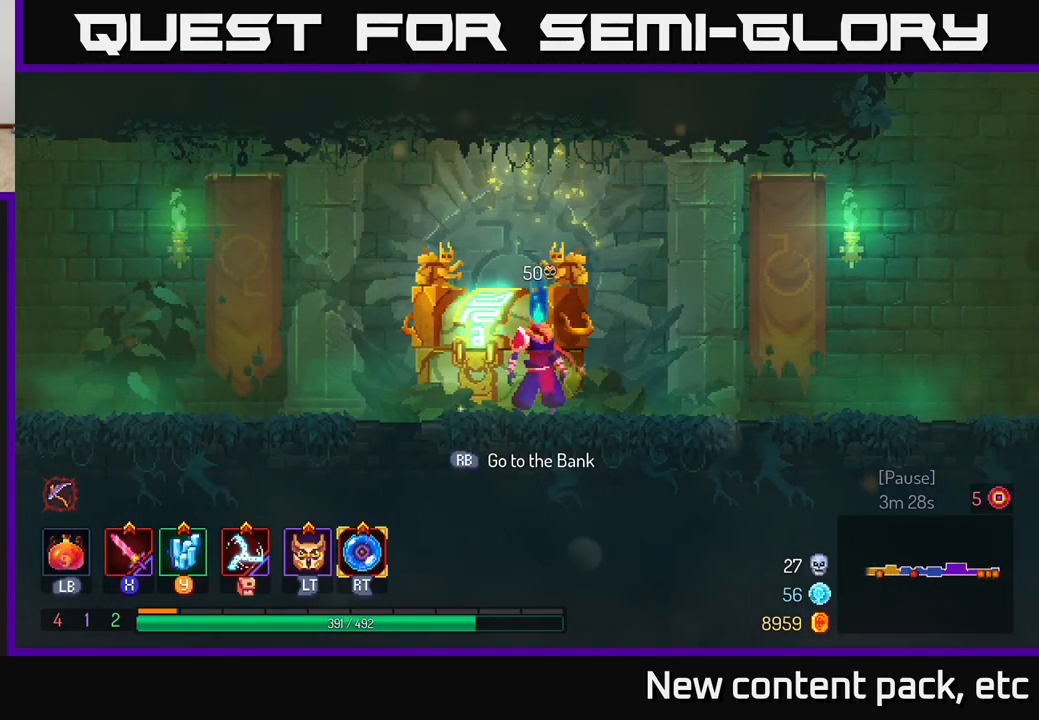
{"buttons": [], "left_stick": "left", "right_stick": "center", "events": [[67, "left_stick", "left"]]}
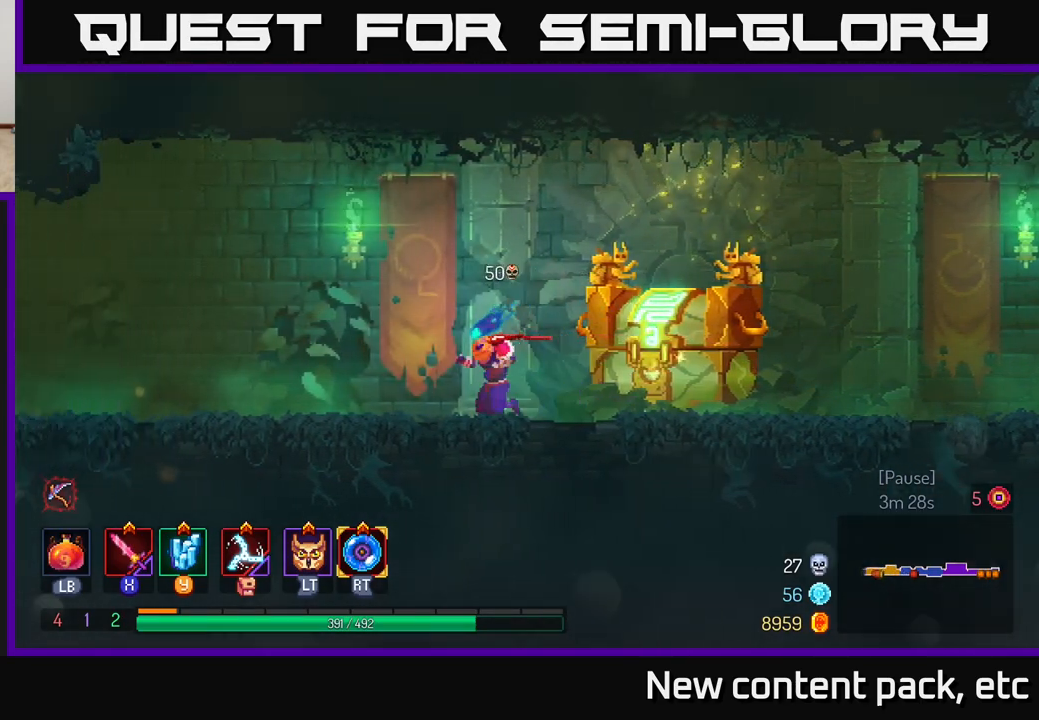
{"buttons": [], "left_stick": "left", "right_stick": "center", "events": []}
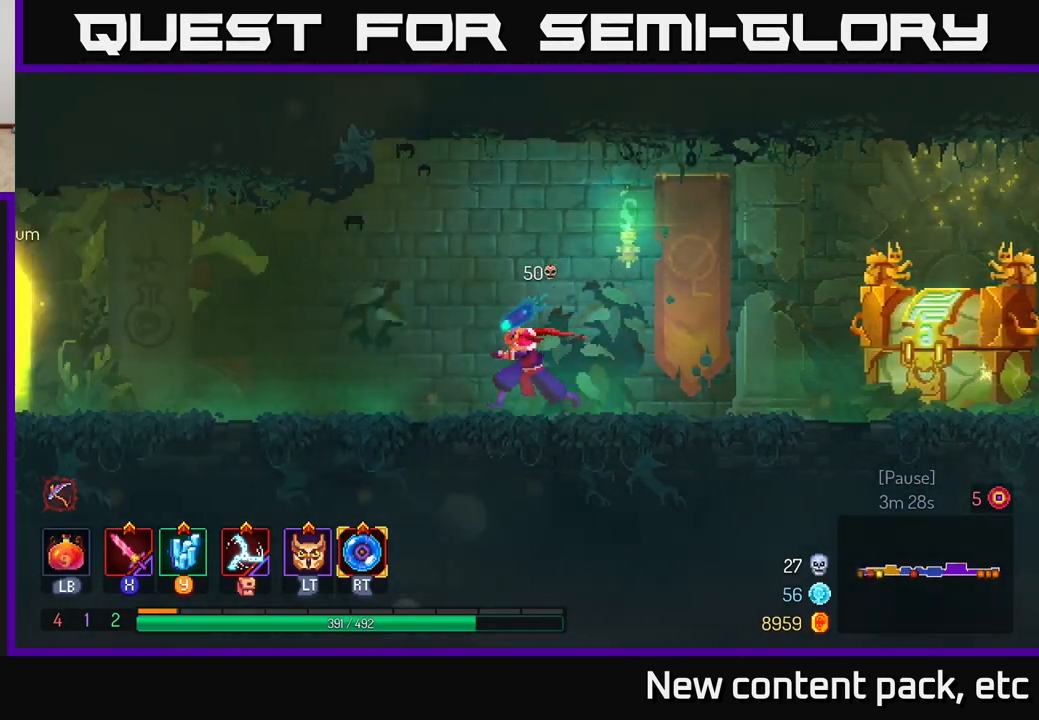
{"buttons": [], "left_stick": "left", "right_stick": "center", "events": []}
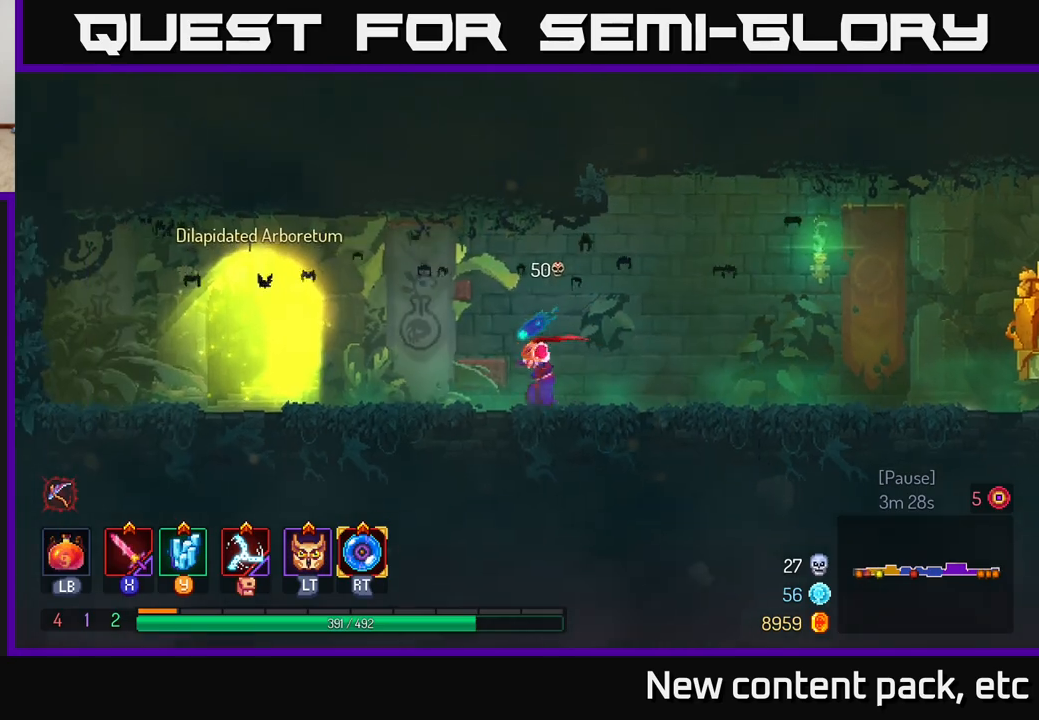
{"buttons": [], "left_stick": "left", "right_stick": "center", "events": []}
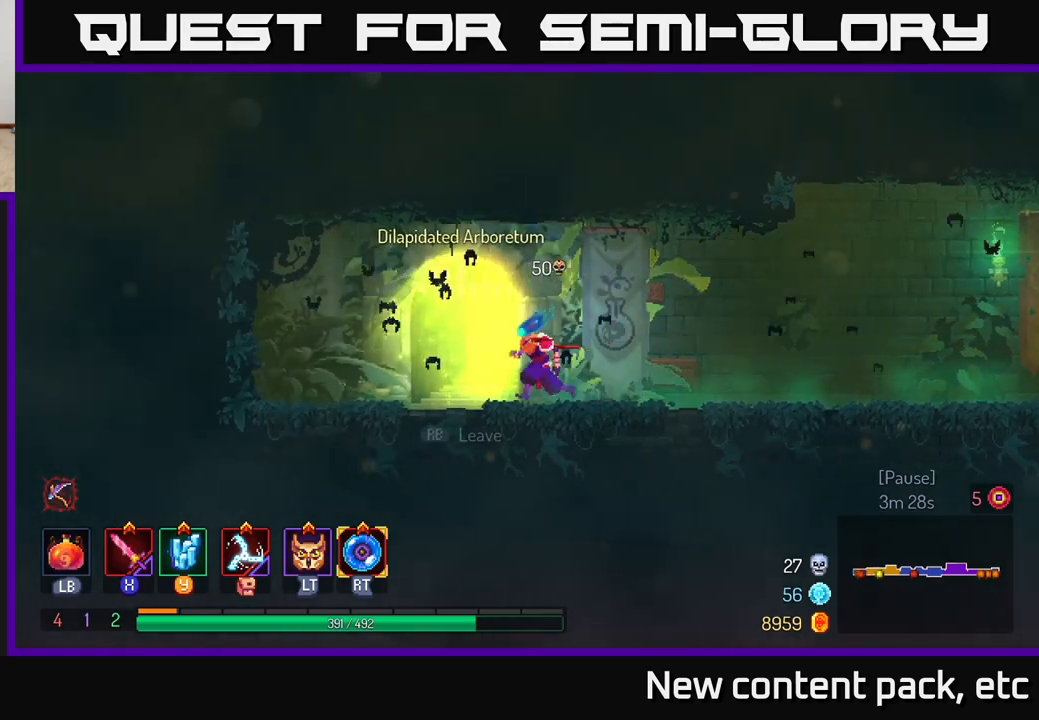
{"buttons": [], "left_stick": "center", "right_stick": "center", "events": [[150, "R1", "down"], [217, "left_stick", "center"], [233, "R1", "up"]]}
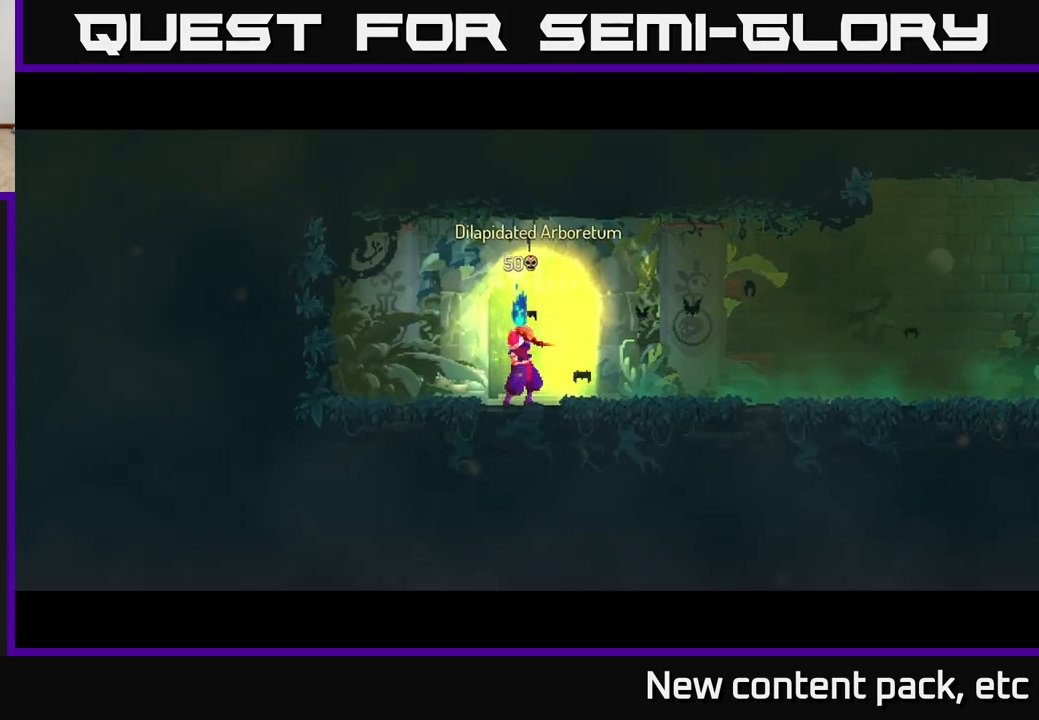
{"buttons": [], "left_stick": "center", "right_stick": "center", "events": []}
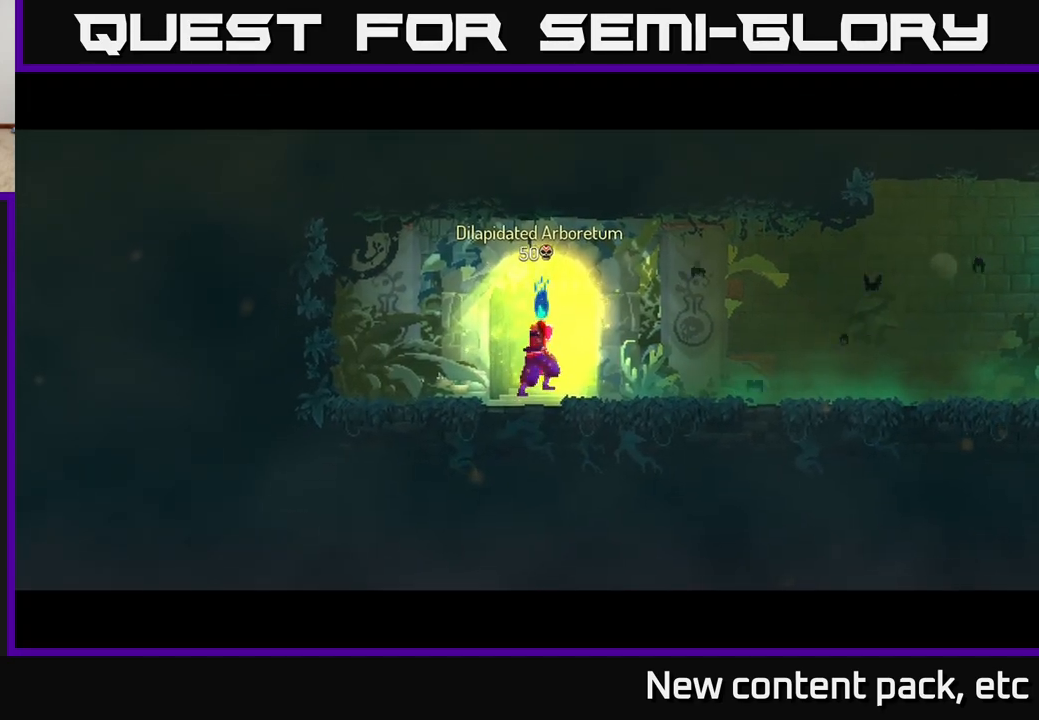
{"buttons": [], "left_stick": "center", "right_stick": "center", "events": []}
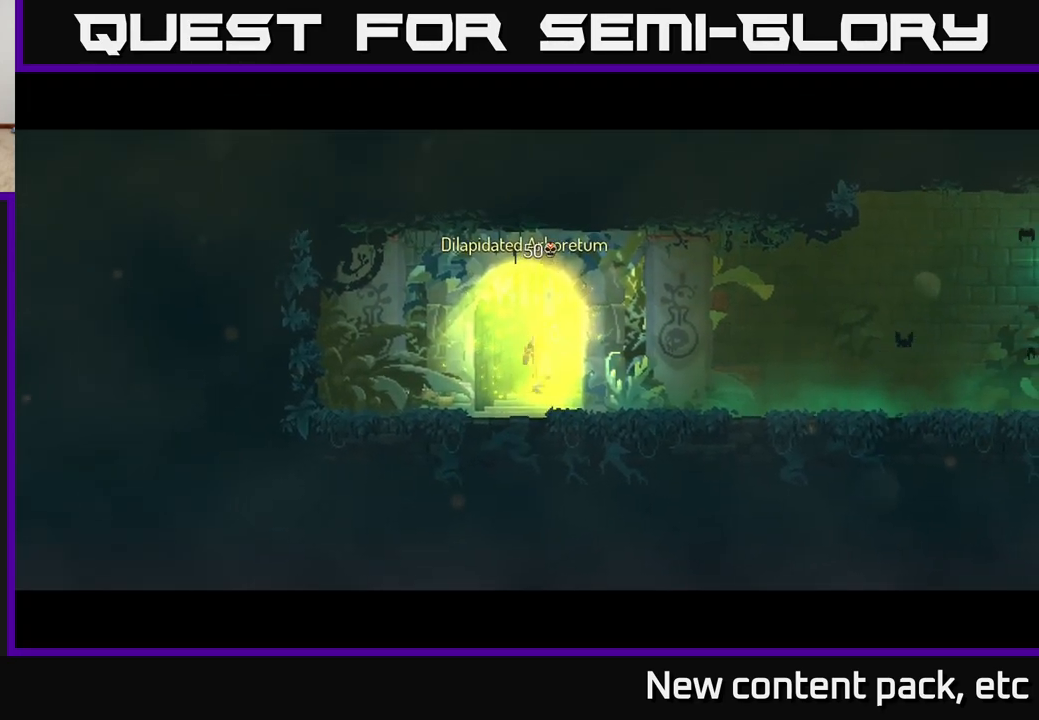
{"buttons": [], "left_stick": "center", "right_stick": "center", "events": []}